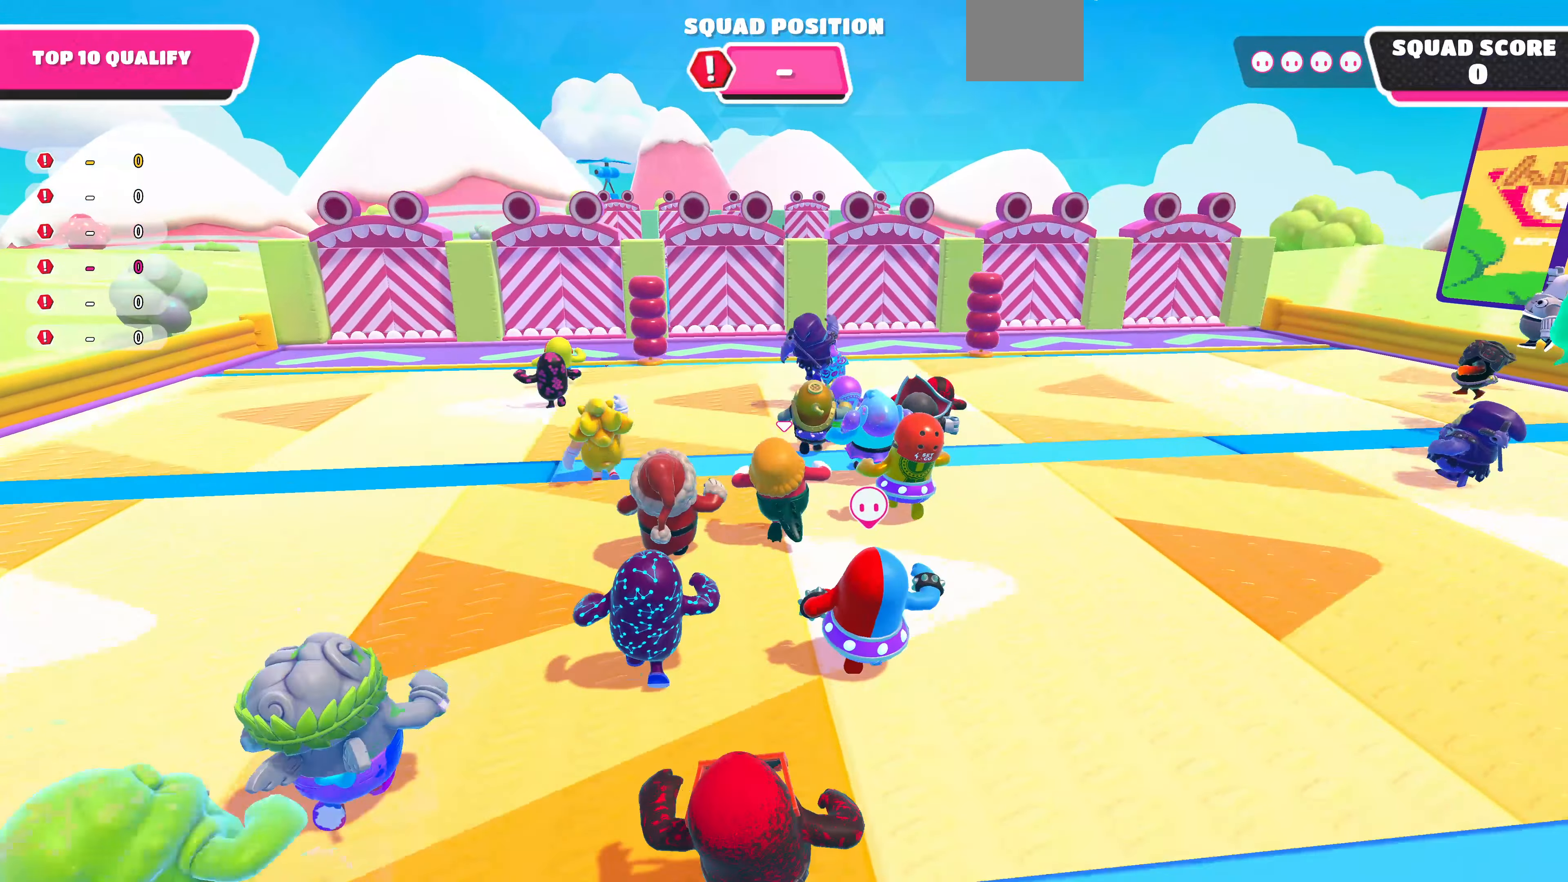
Gameplay with a controller (PlayStation layout); each line is a JSON object with the inputs held at the frame after it. "events" lists button and stick changes between this image and that frame as [ms after this image, input, new state], when the widget could be followed in between.
{"buttons": [], "left_stick": "up", "right_stick": "center", "events": []}
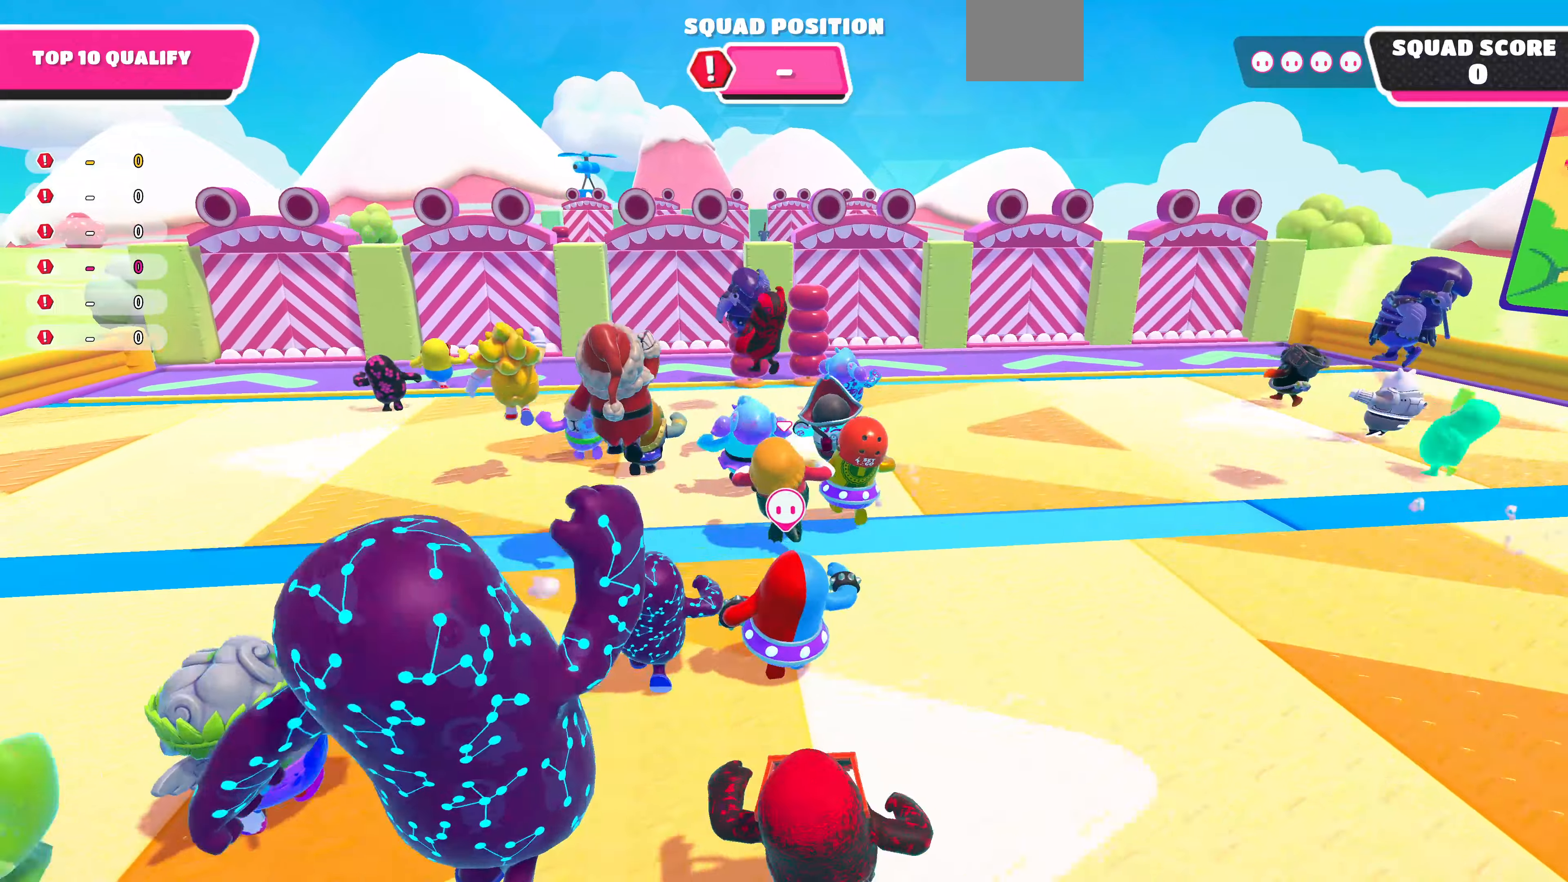
{"buttons": [], "left_stick": "up", "right_stick": "center", "events": []}
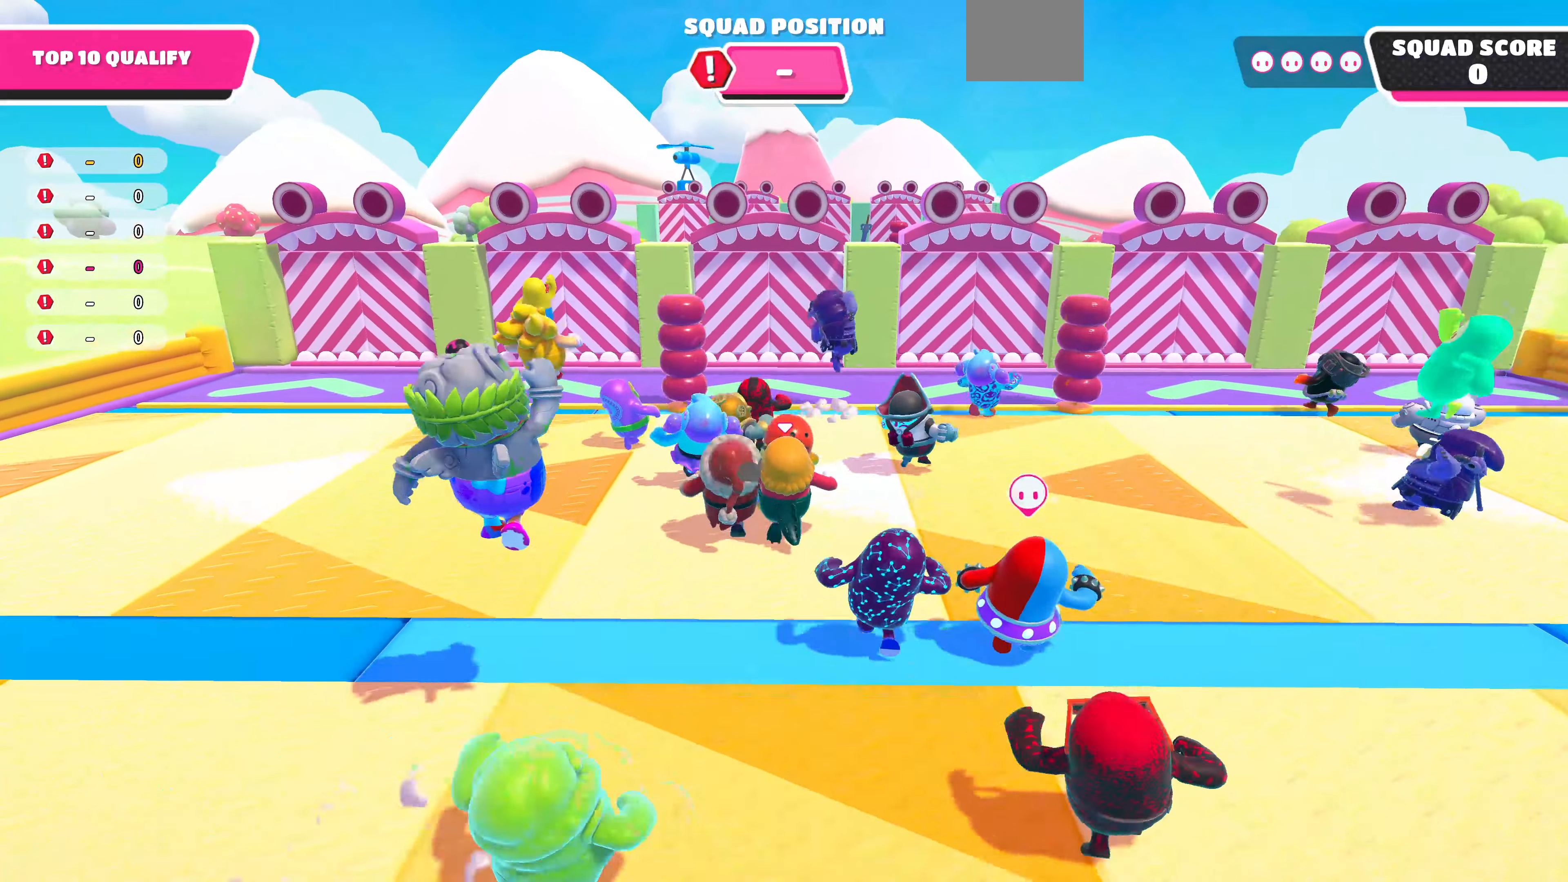
{"buttons": [], "left_stick": "up", "right_stick": "center", "events": []}
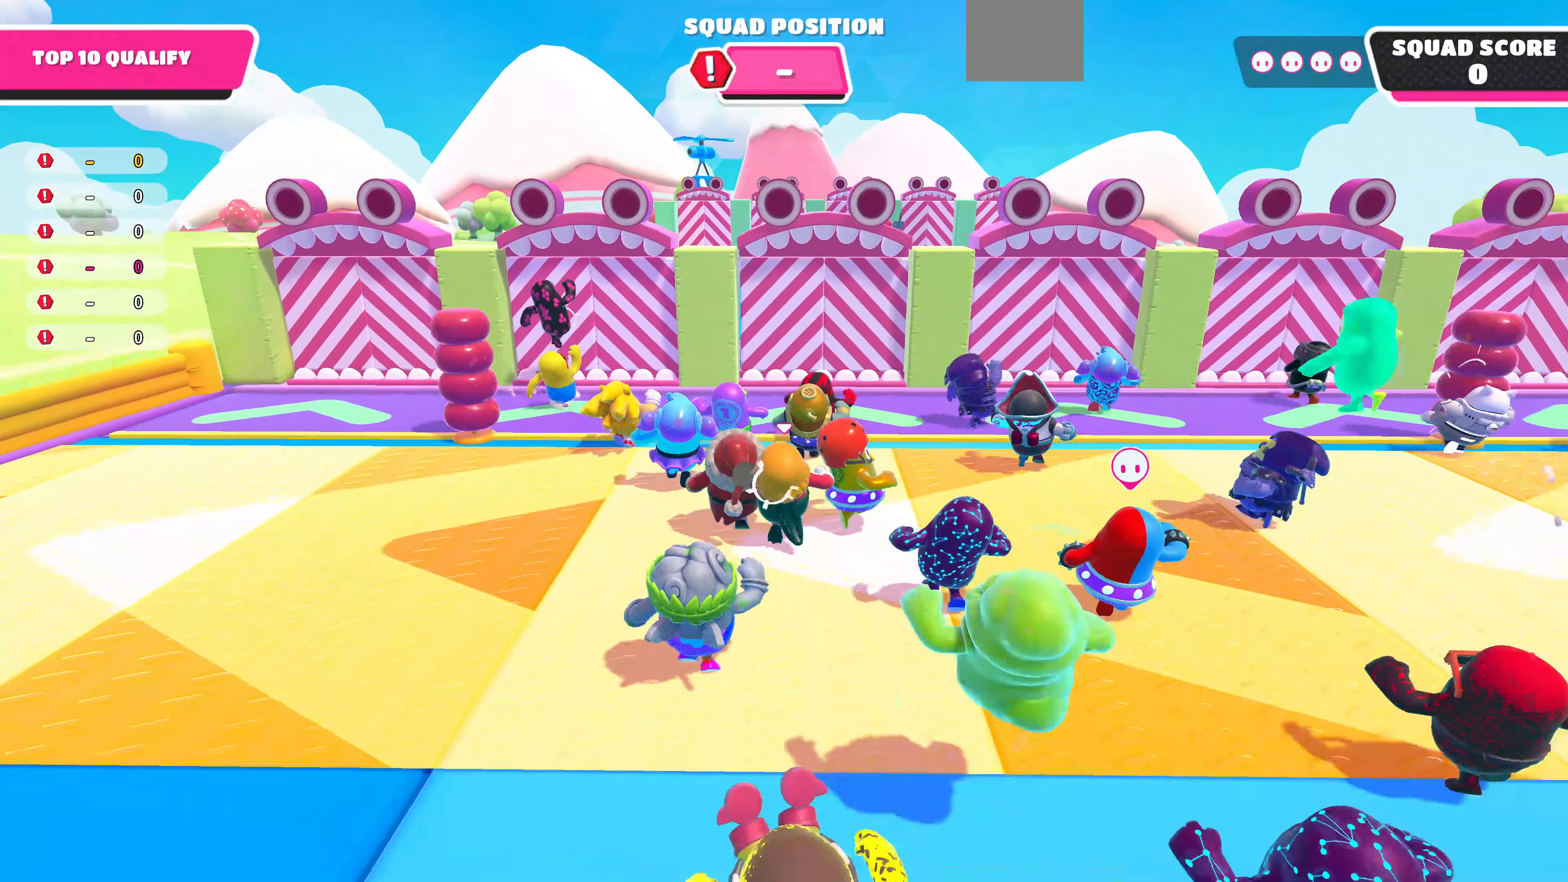
{"buttons": [], "left_stick": "up", "right_stick": "center", "events": []}
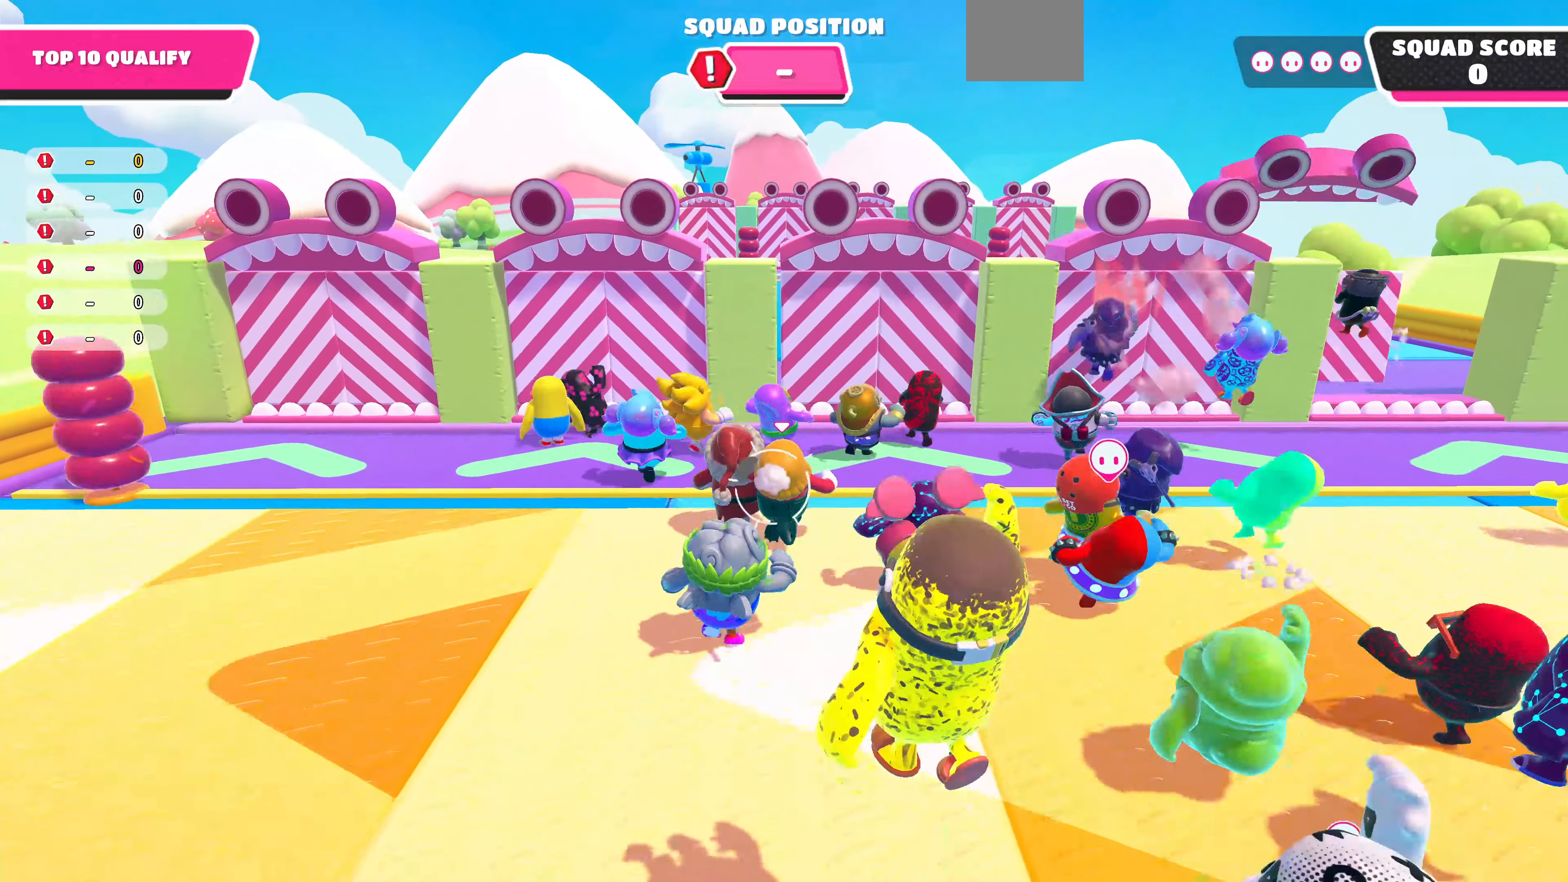
{"buttons": [], "left_stick": "up-right", "right_stick": "center", "events": [[66, "left_stick", "up-right"]]}
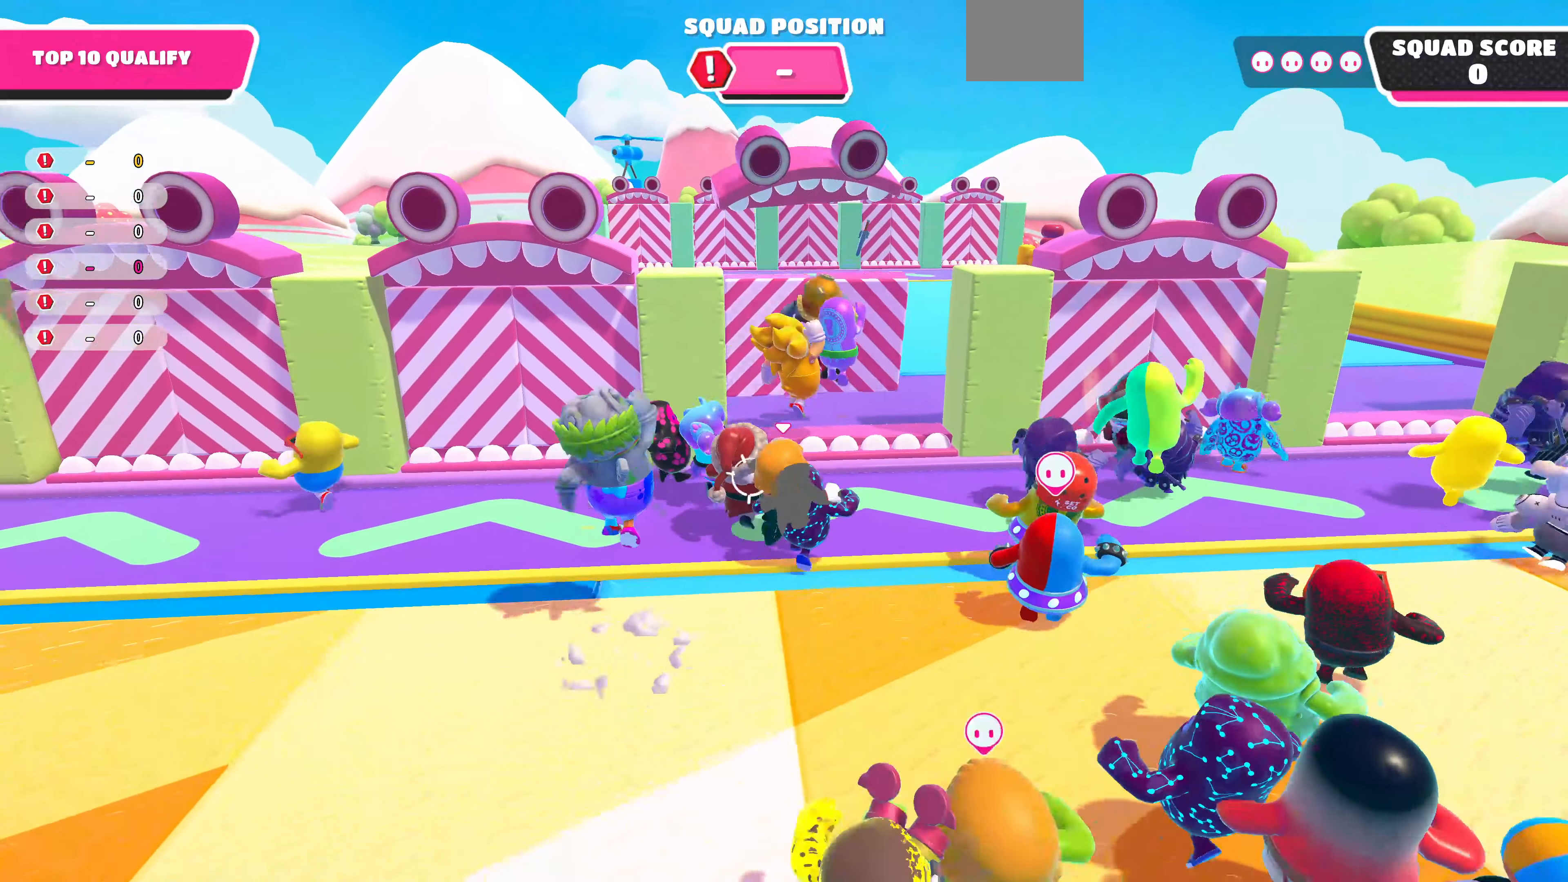
{"buttons": [], "left_stick": "up", "right_stick": "center", "events": [[300, "CROSS", "down"], [300, "left_stick", "up"], [400, "CROSS", "up"]]}
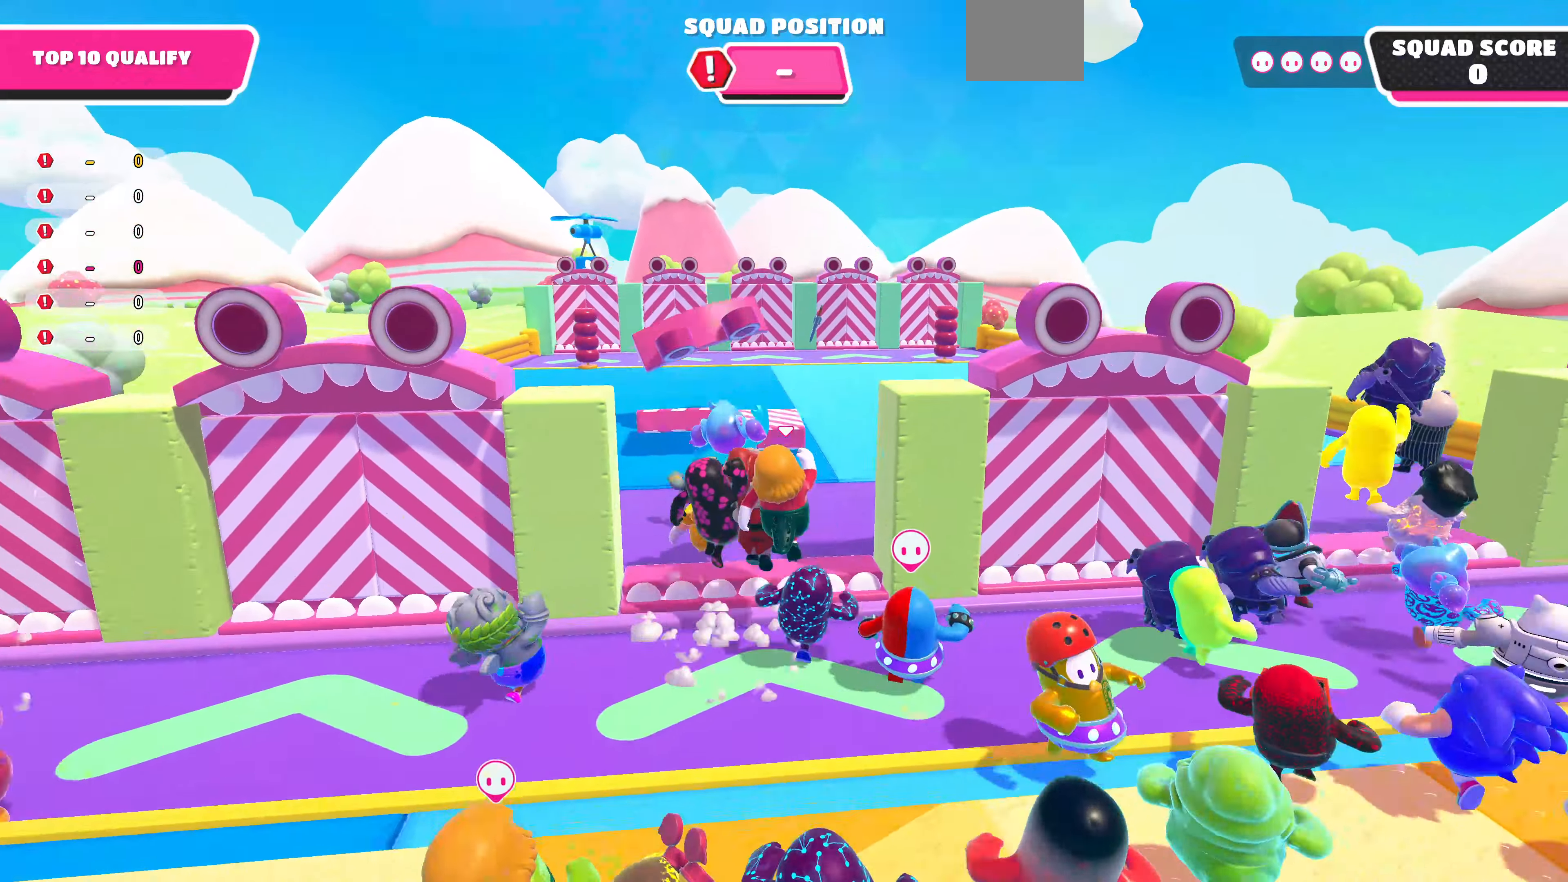
{"buttons": [], "left_stick": "up", "right_stick": "center", "events": []}
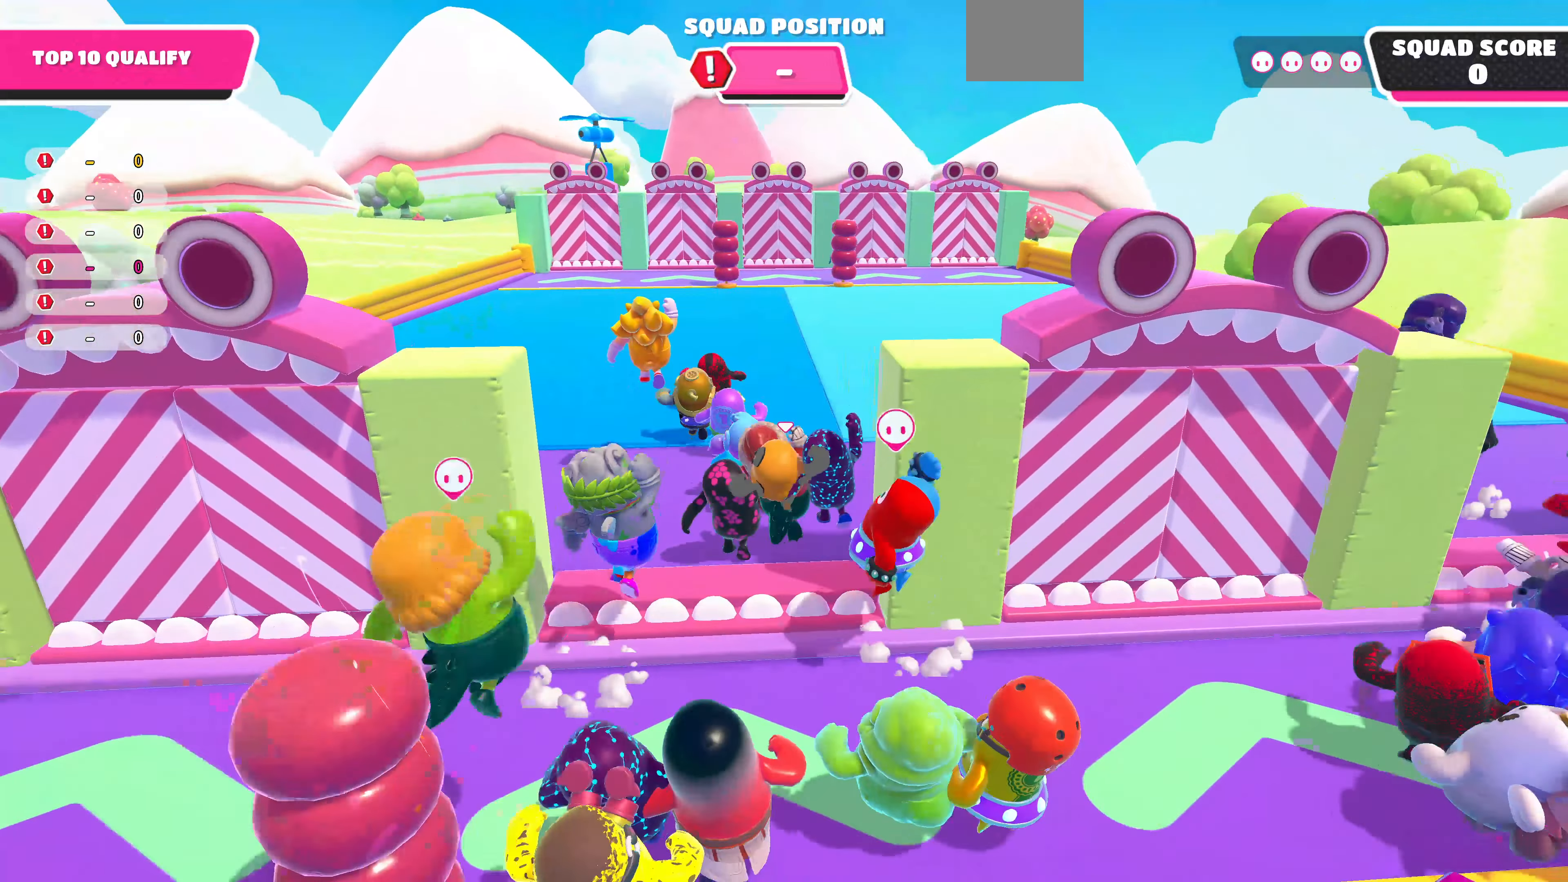
{"buttons": [], "left_stick": "up", "right_stick": "center", "events": []}
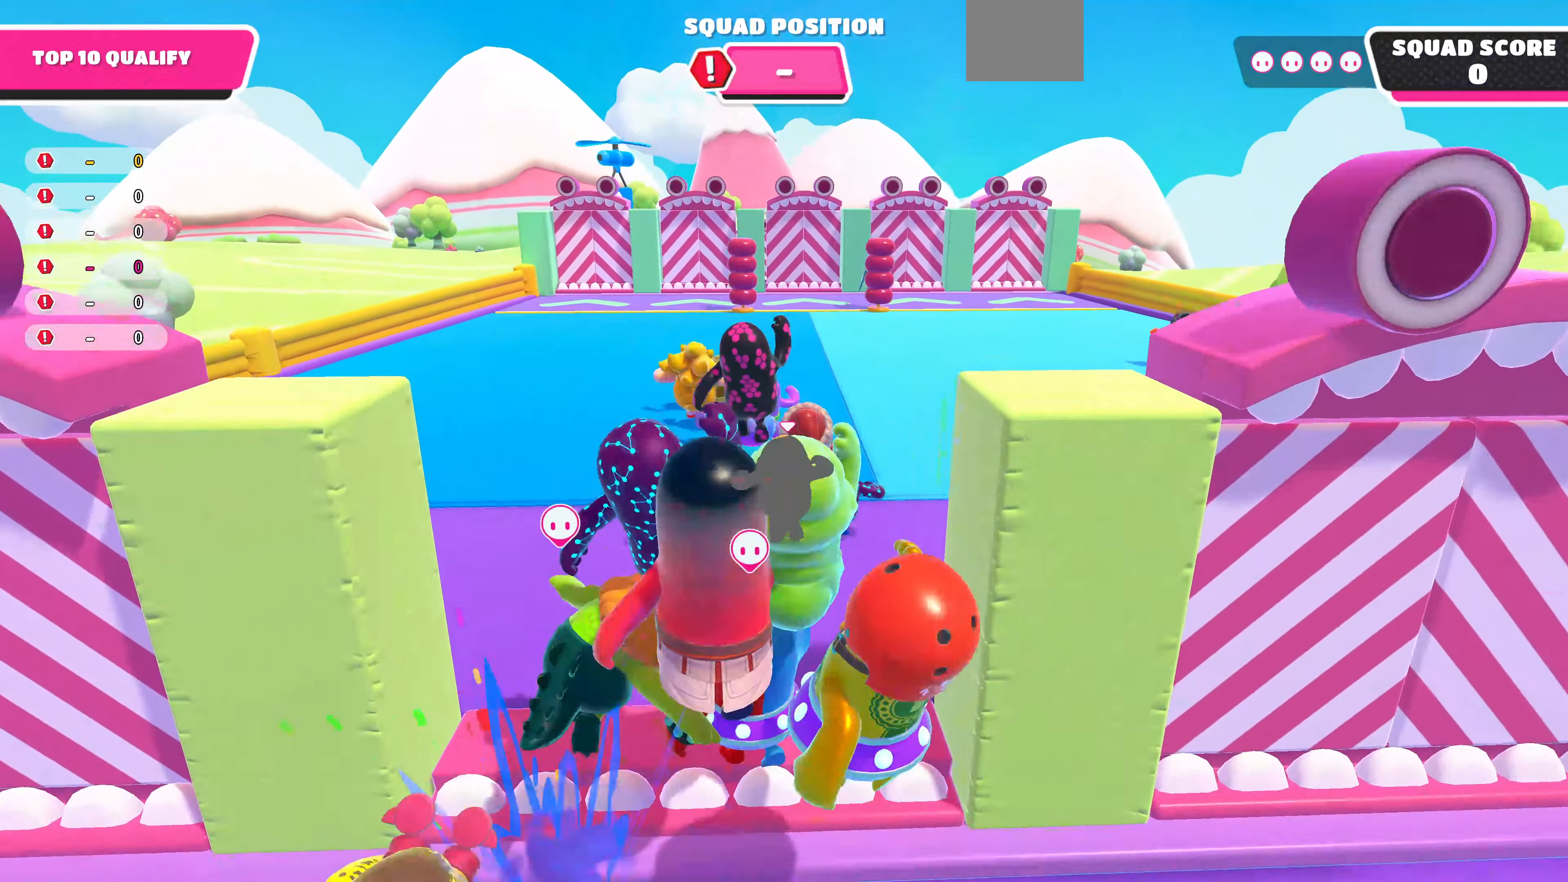
{"buttons": [], "left_stick": "up", "right_stick": "center", "events": []}
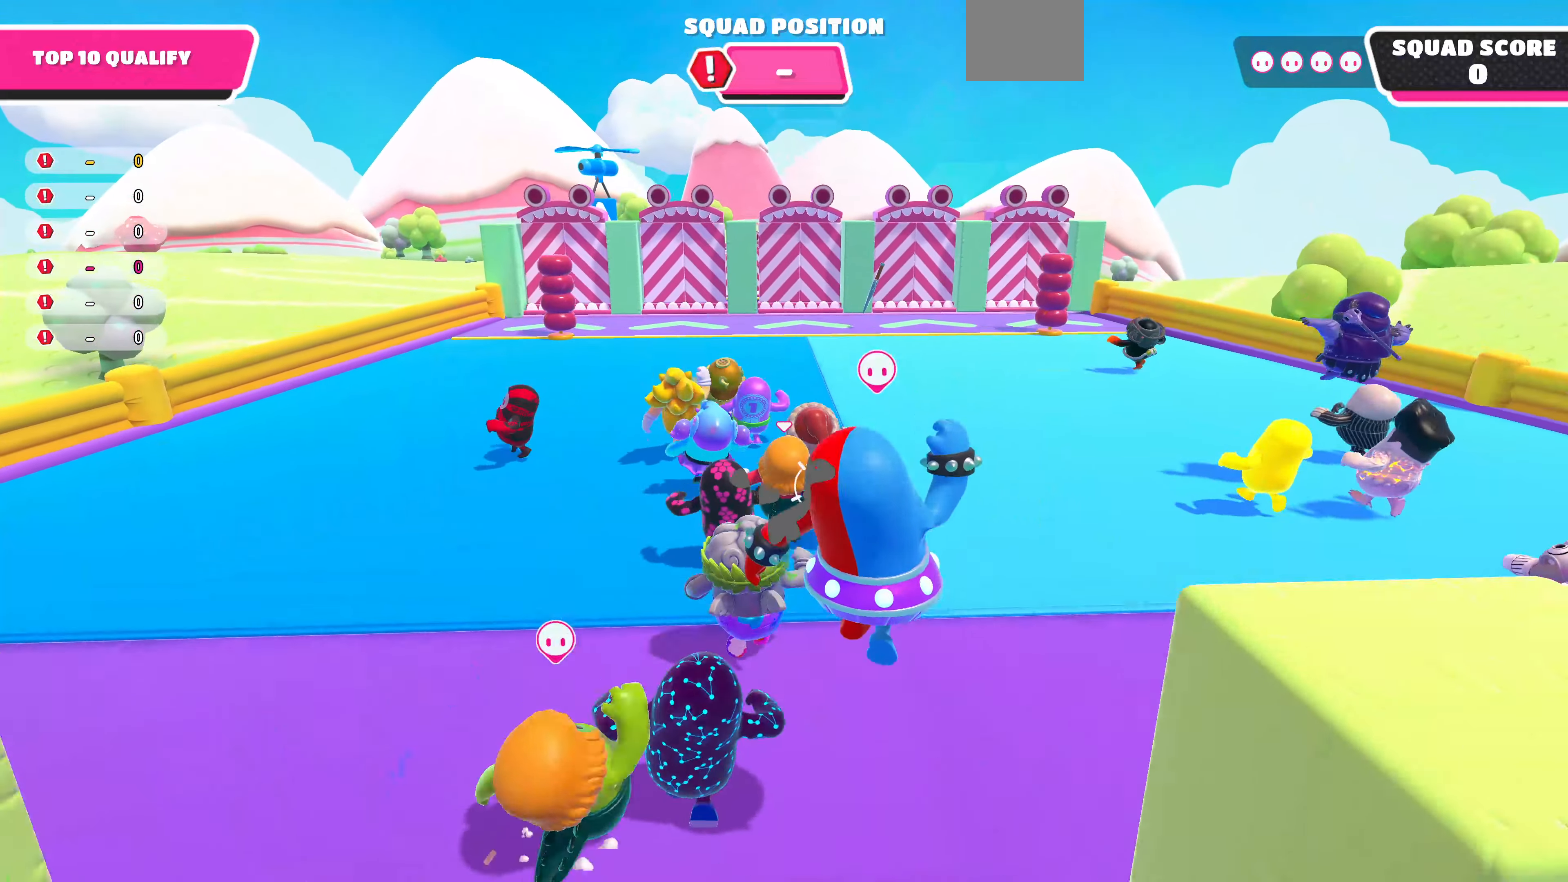
{"buttons": [], "left_stick": "up-left", "right_stick": "center", "events": [[366, "left_stick", "up-left"]]}
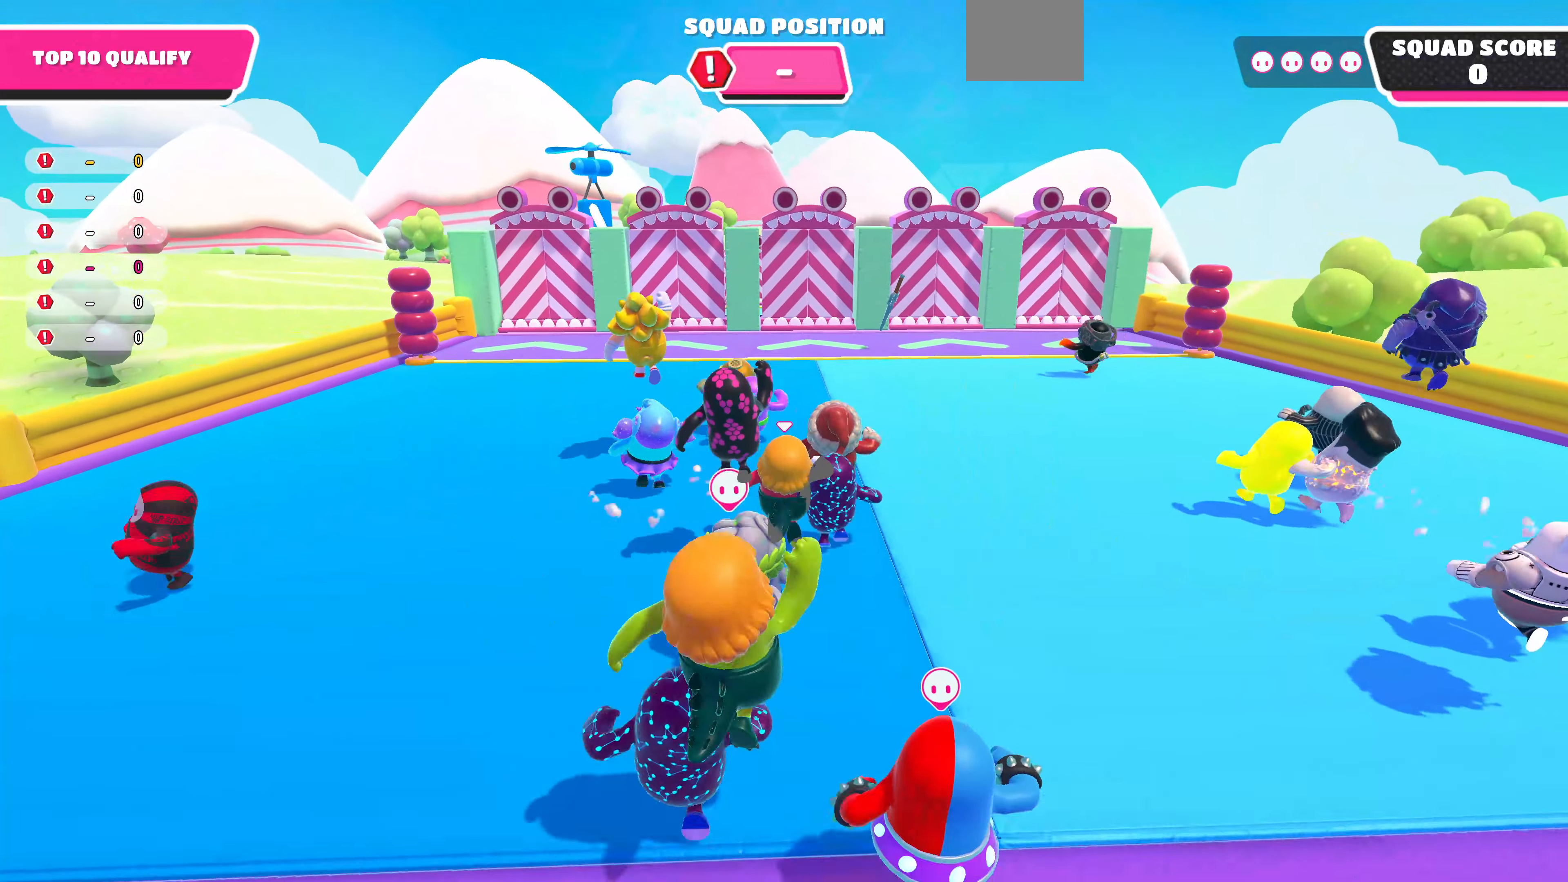
{"buttons": [], "left_stick": "up-left", "right_stick": "center", "events": []}
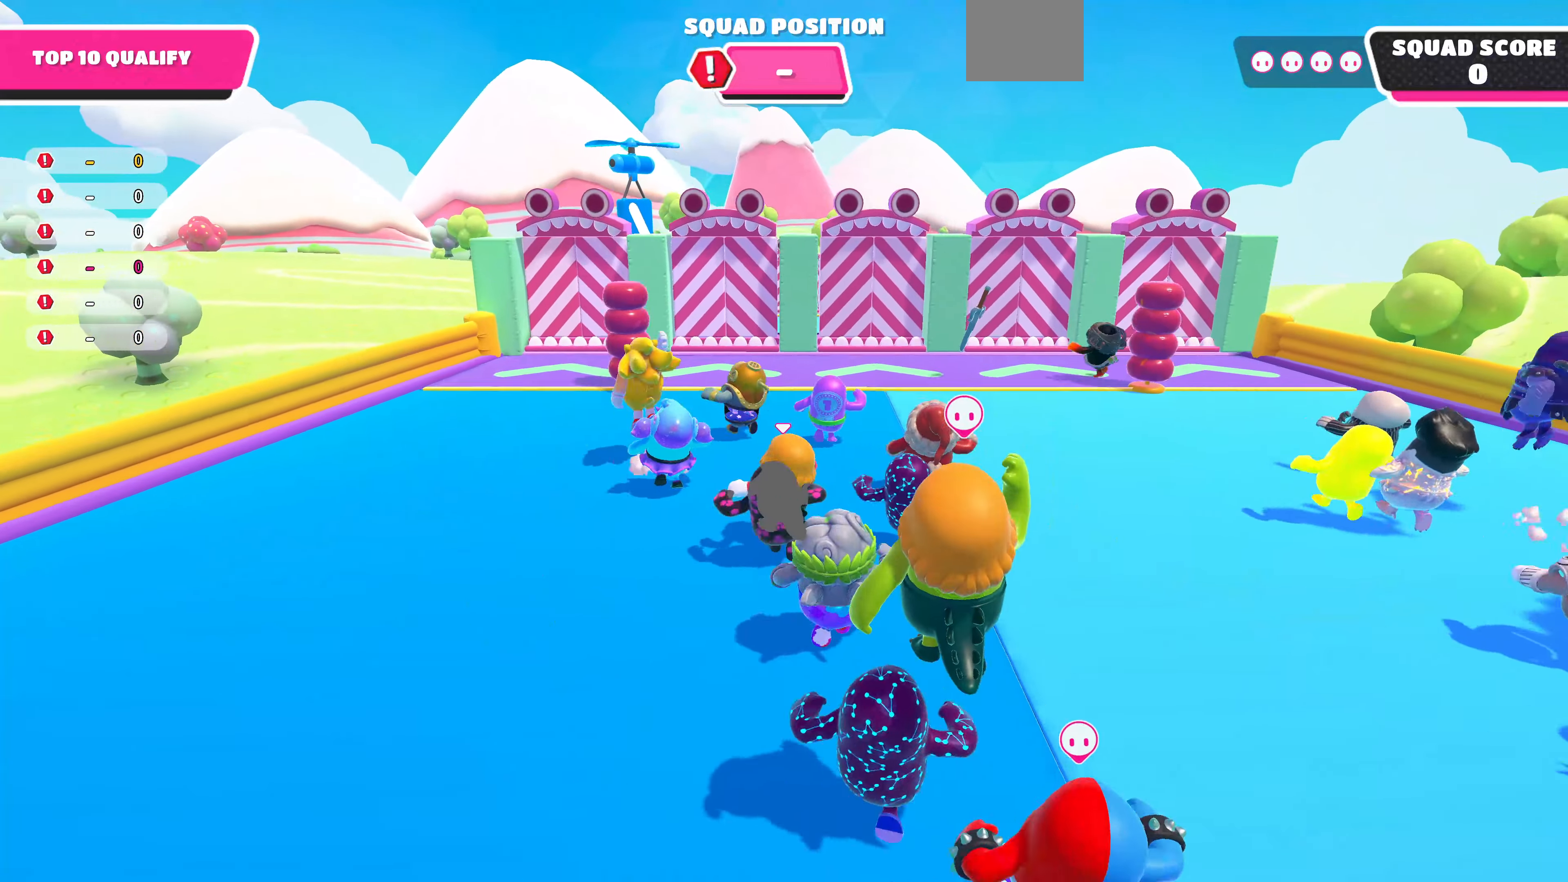
{"buttons": [], "left_stick": "up-right", "right_stick": "up", "events": [[367, "right_stick", "up"], [400, "left_stick", "up-right"]]}
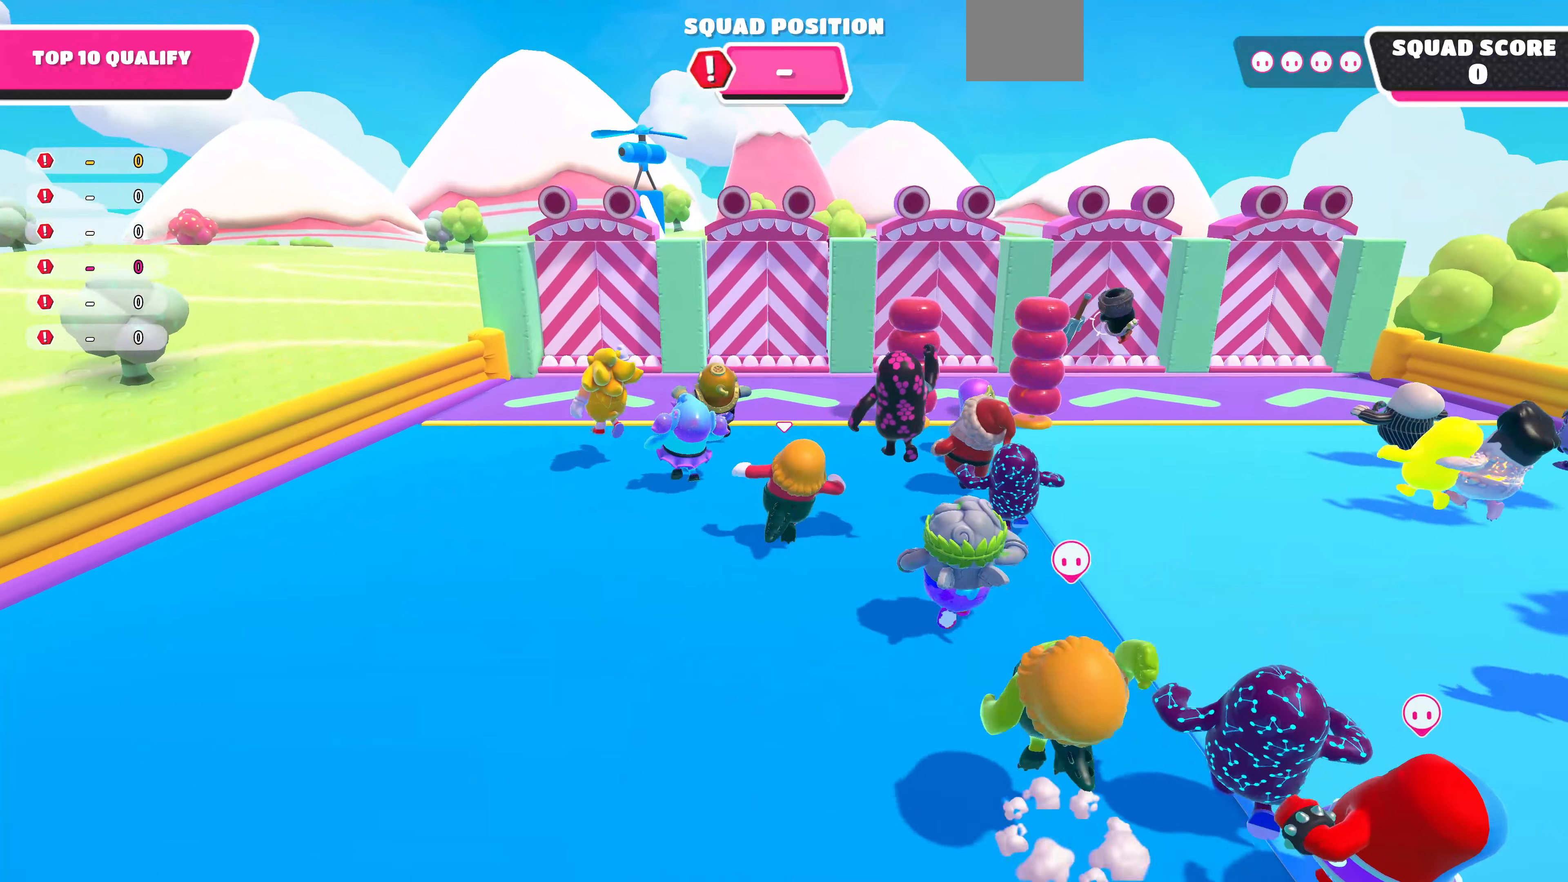
{"buttons": [], "left_stick": "up-left", "right_stick": "center", "events": [[234, "right_stick", "center"], [367, "left_stick", "up-left"]]}
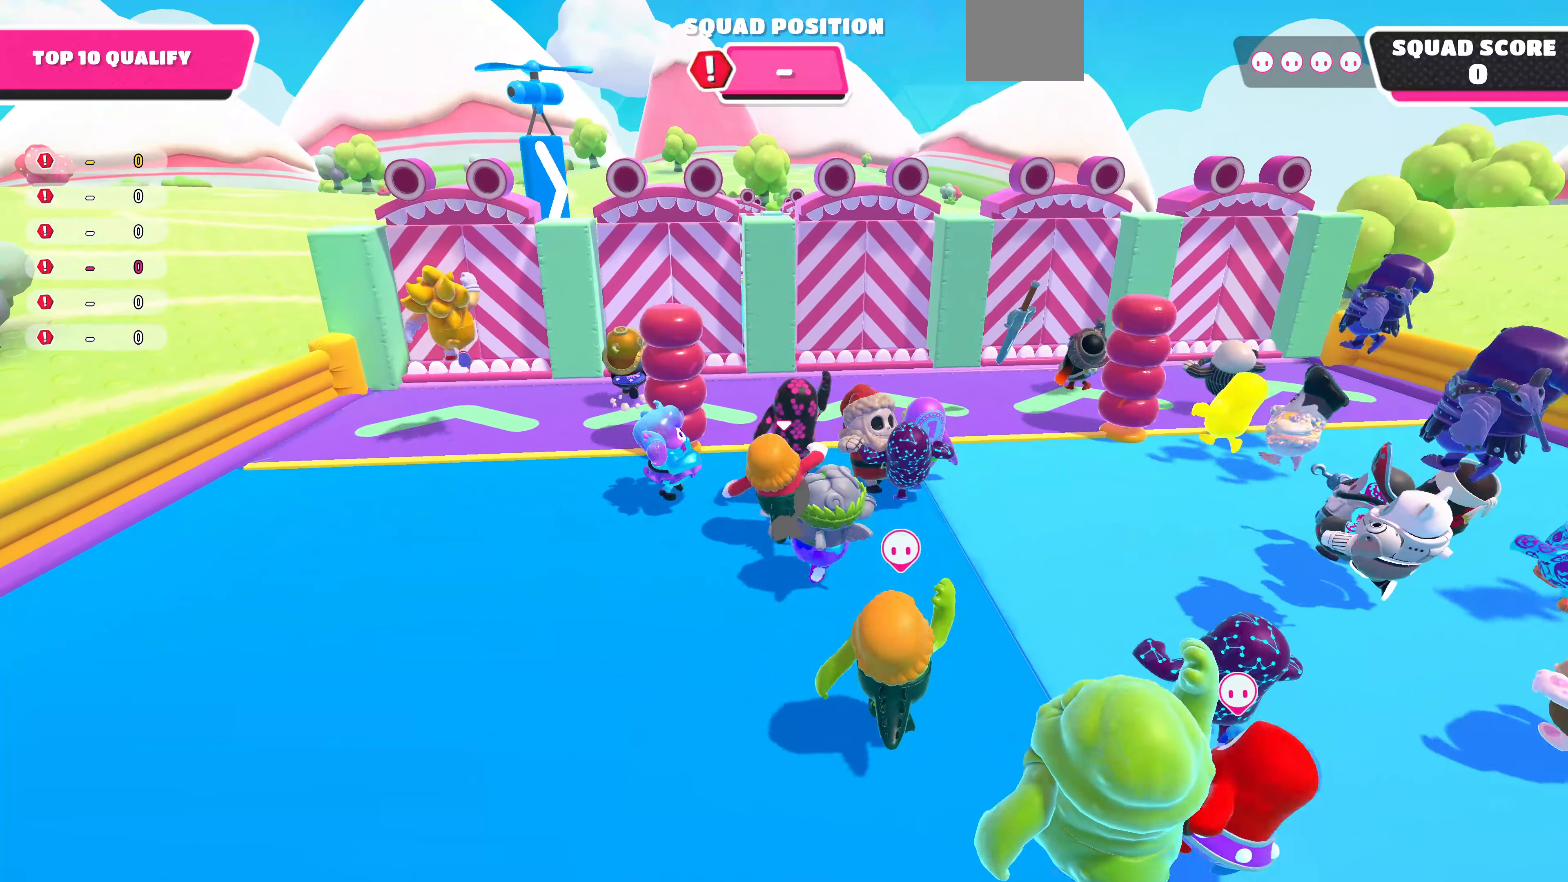
{"buttons": [], "left_stick": "up-left", "right_stick": "center", "events": []}
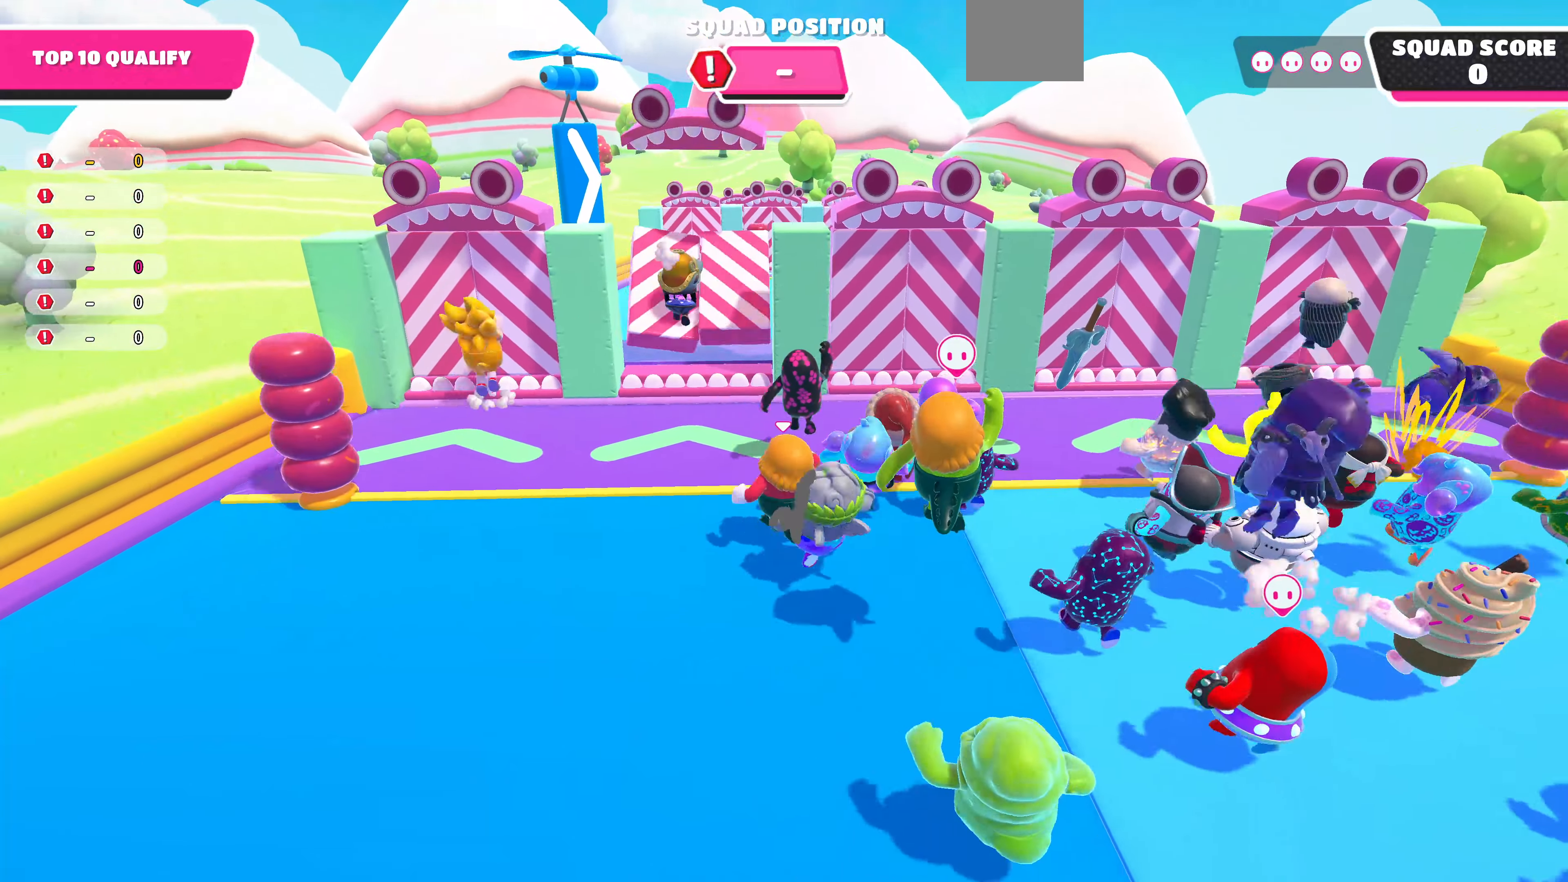
{"buttons": [], "left_stick": "up", "right_stick": "center", "events": [[267, "left_stick", "up"]]}
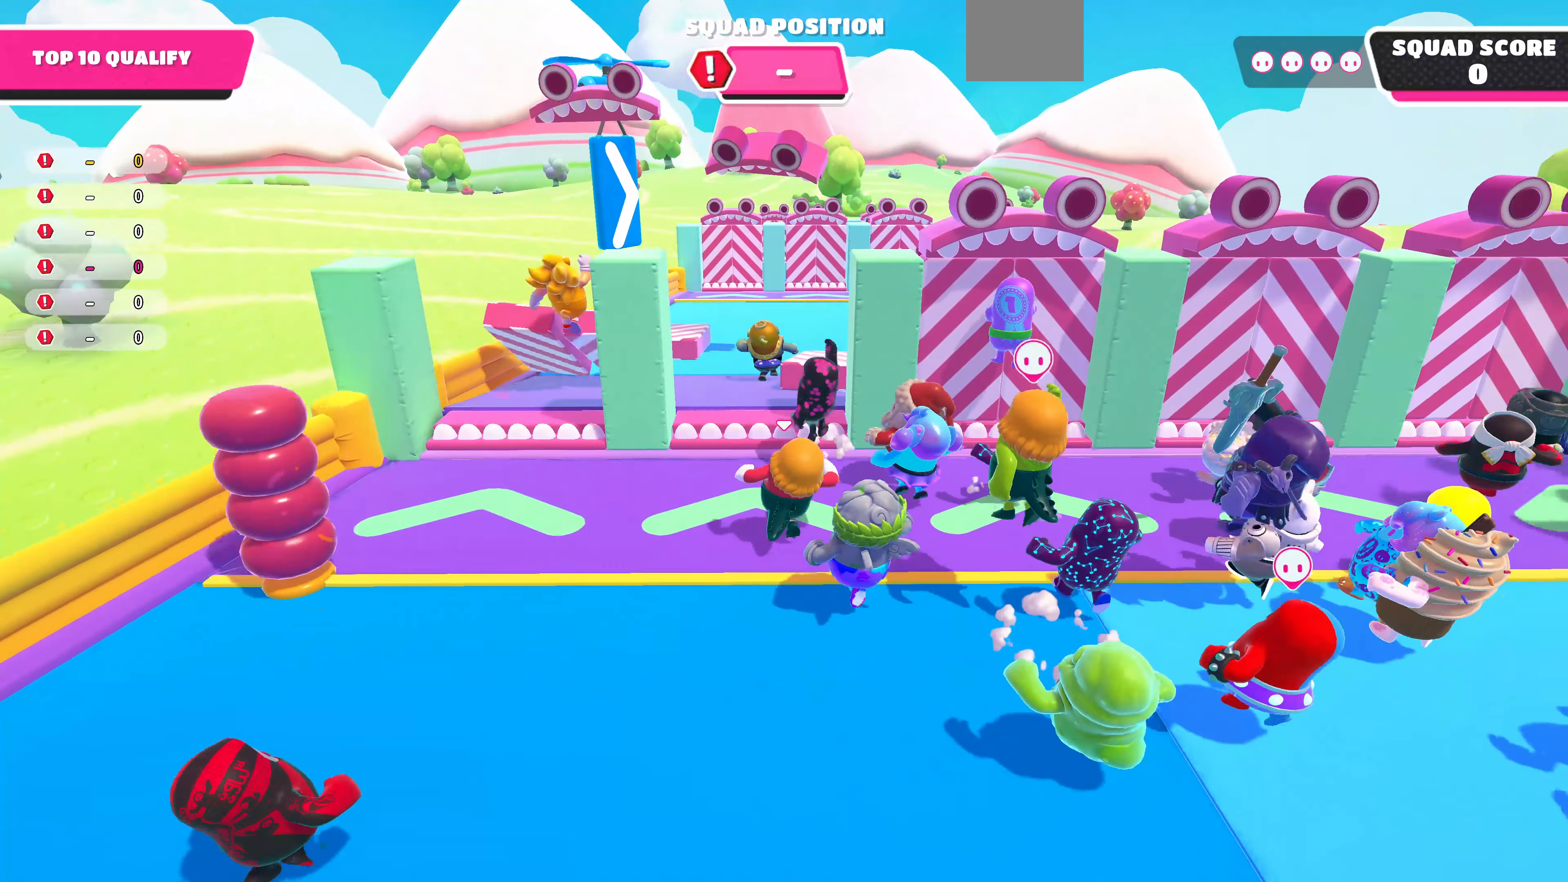
{"buttons": [], "left_stick": "up", "right_stick": "center", "events": [[100, "CROSS", "down"], [200, "CROSS", "up"]]}
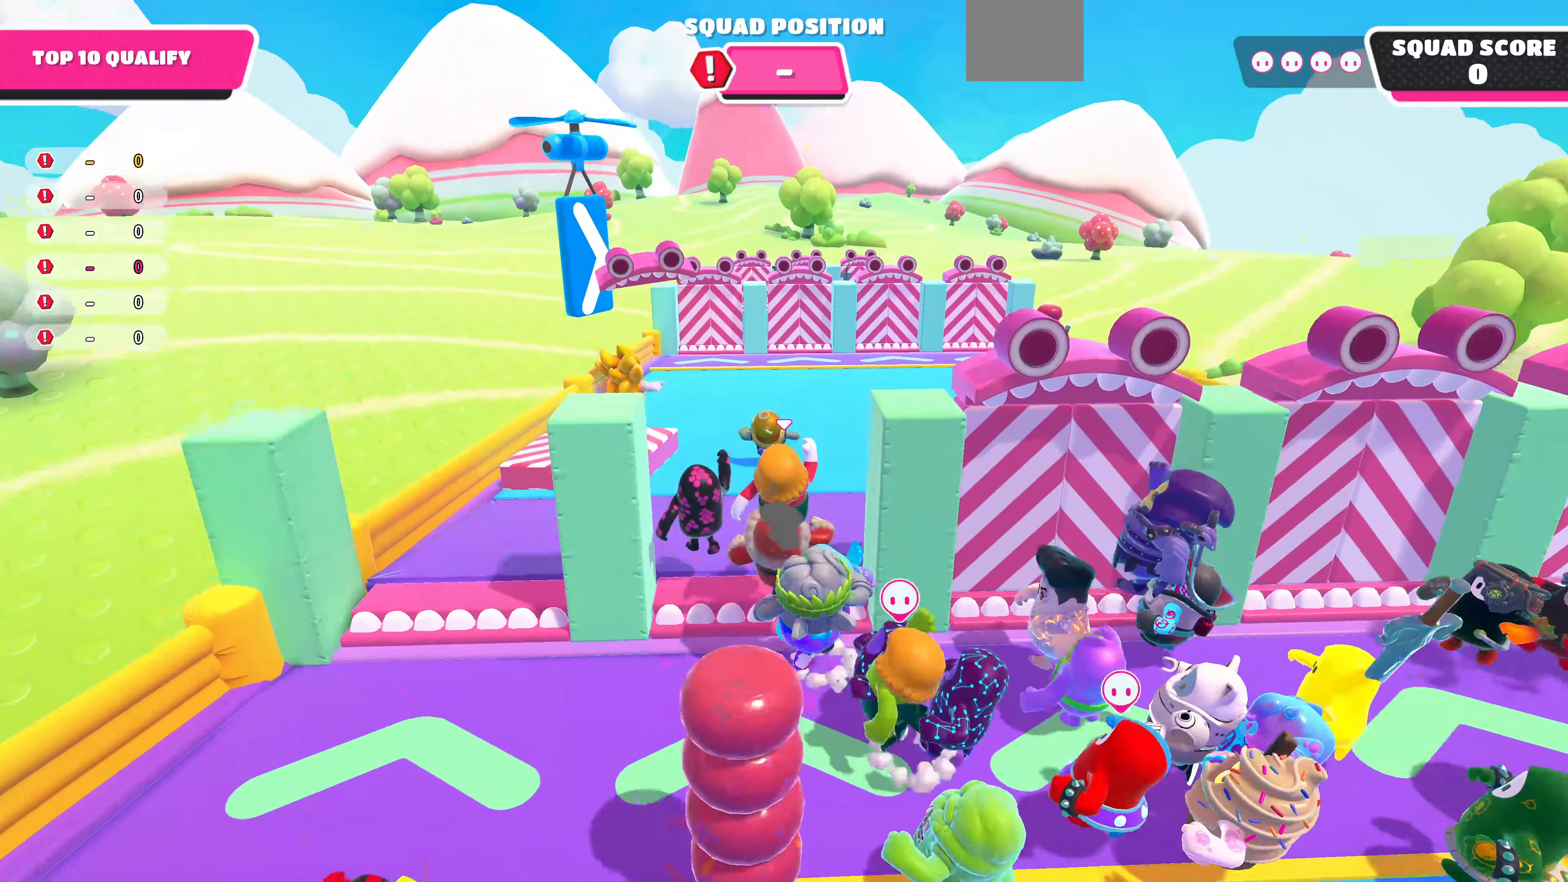
{"buttons": [], "left_stick": "up", "right_stick": "center", "events": []}
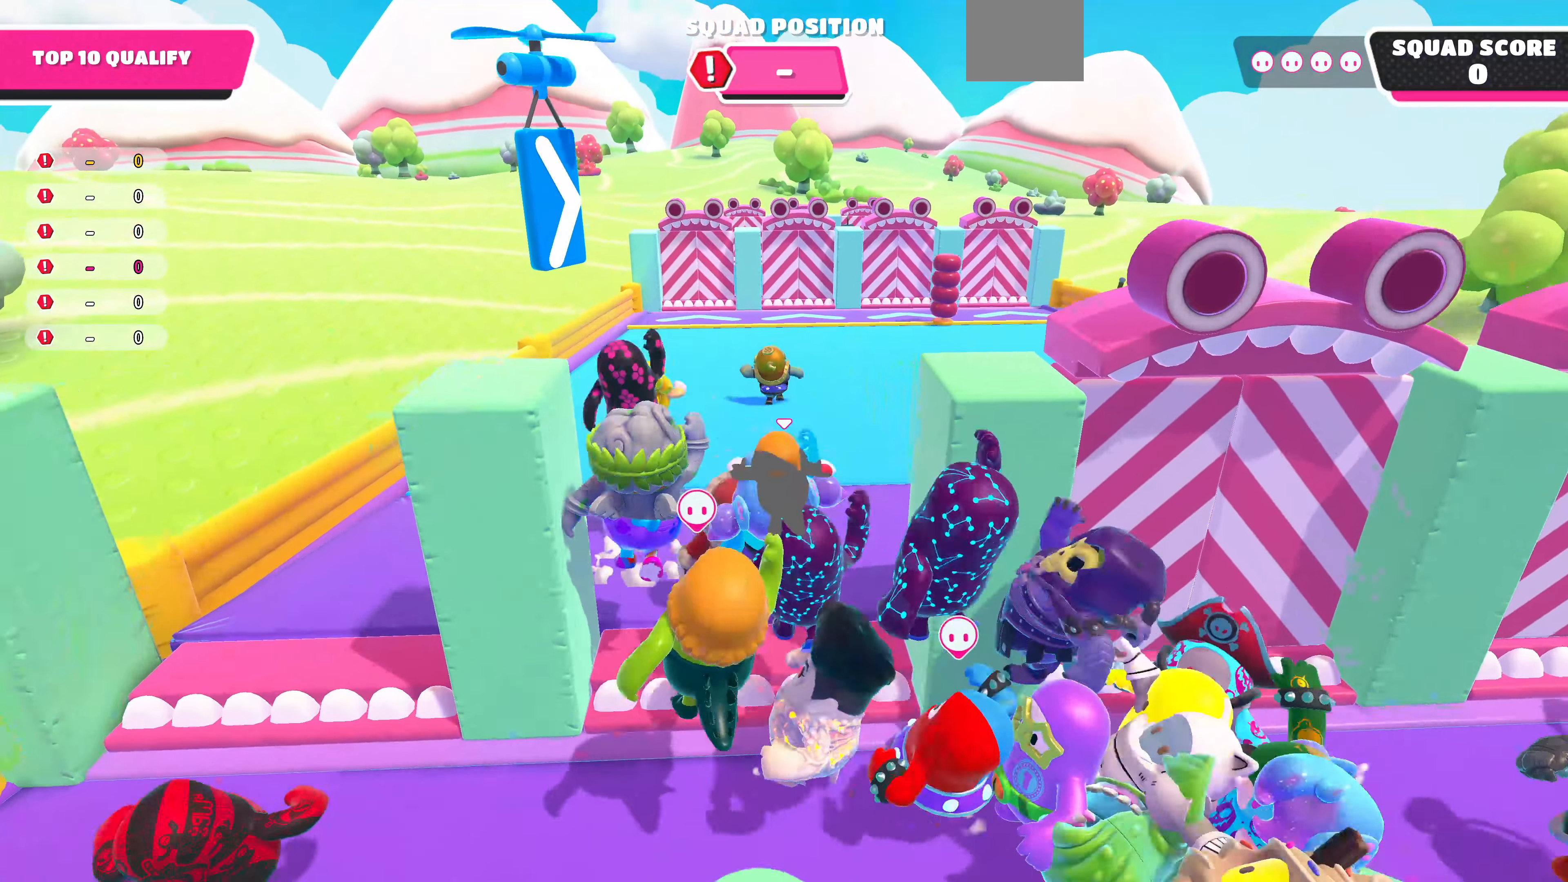
{"buttons": [], "left_stick": "up", "right_stick": "center", "events": []}
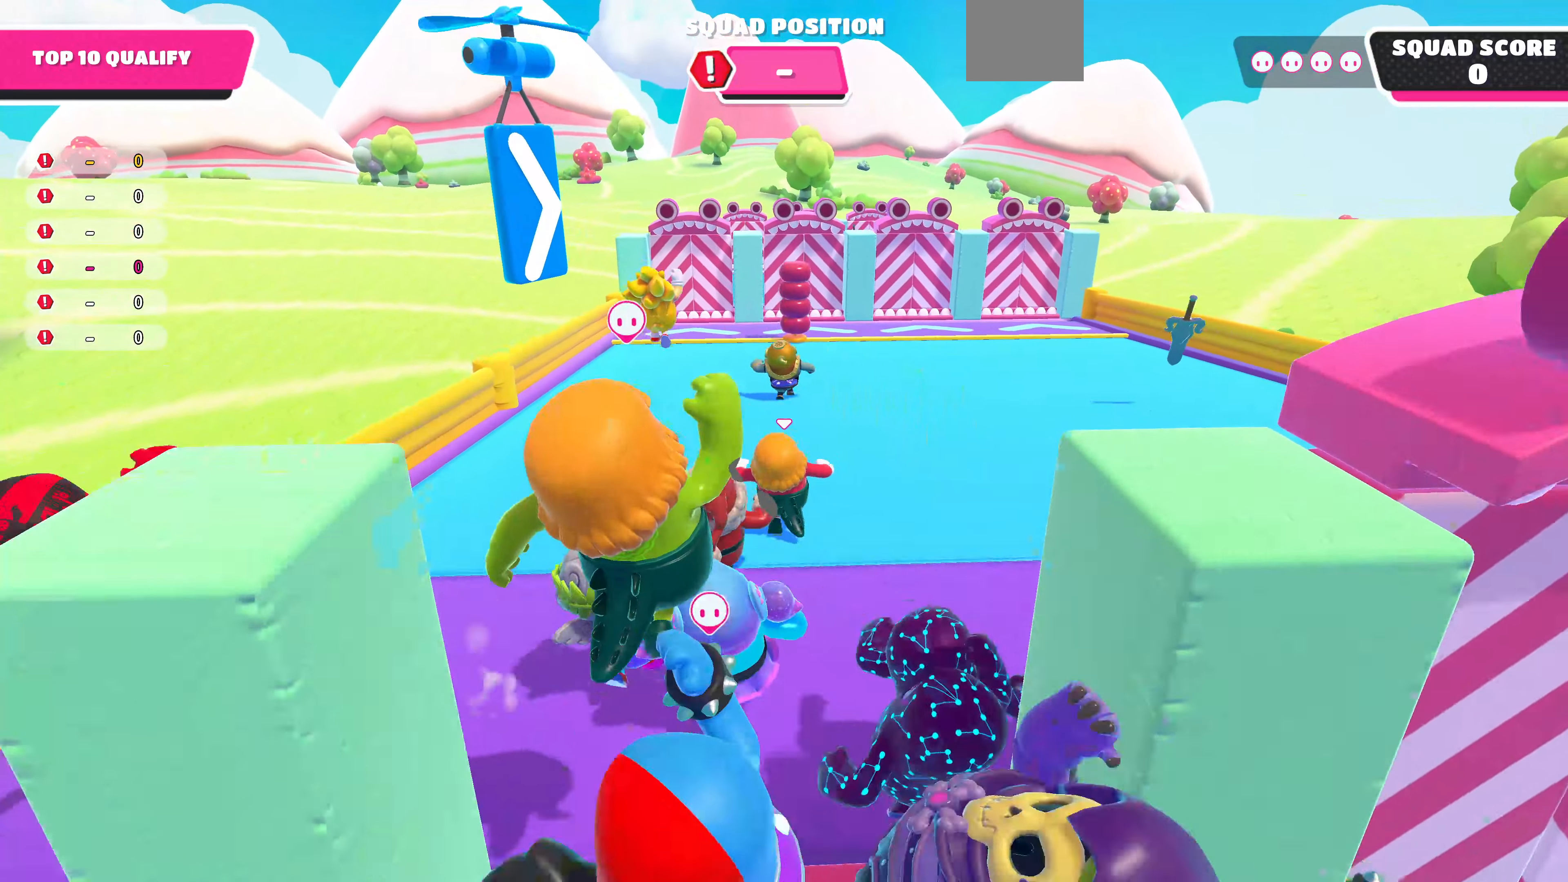
{"buttons": [], "left_stick": "up", "right_stick": "center", "events": []}
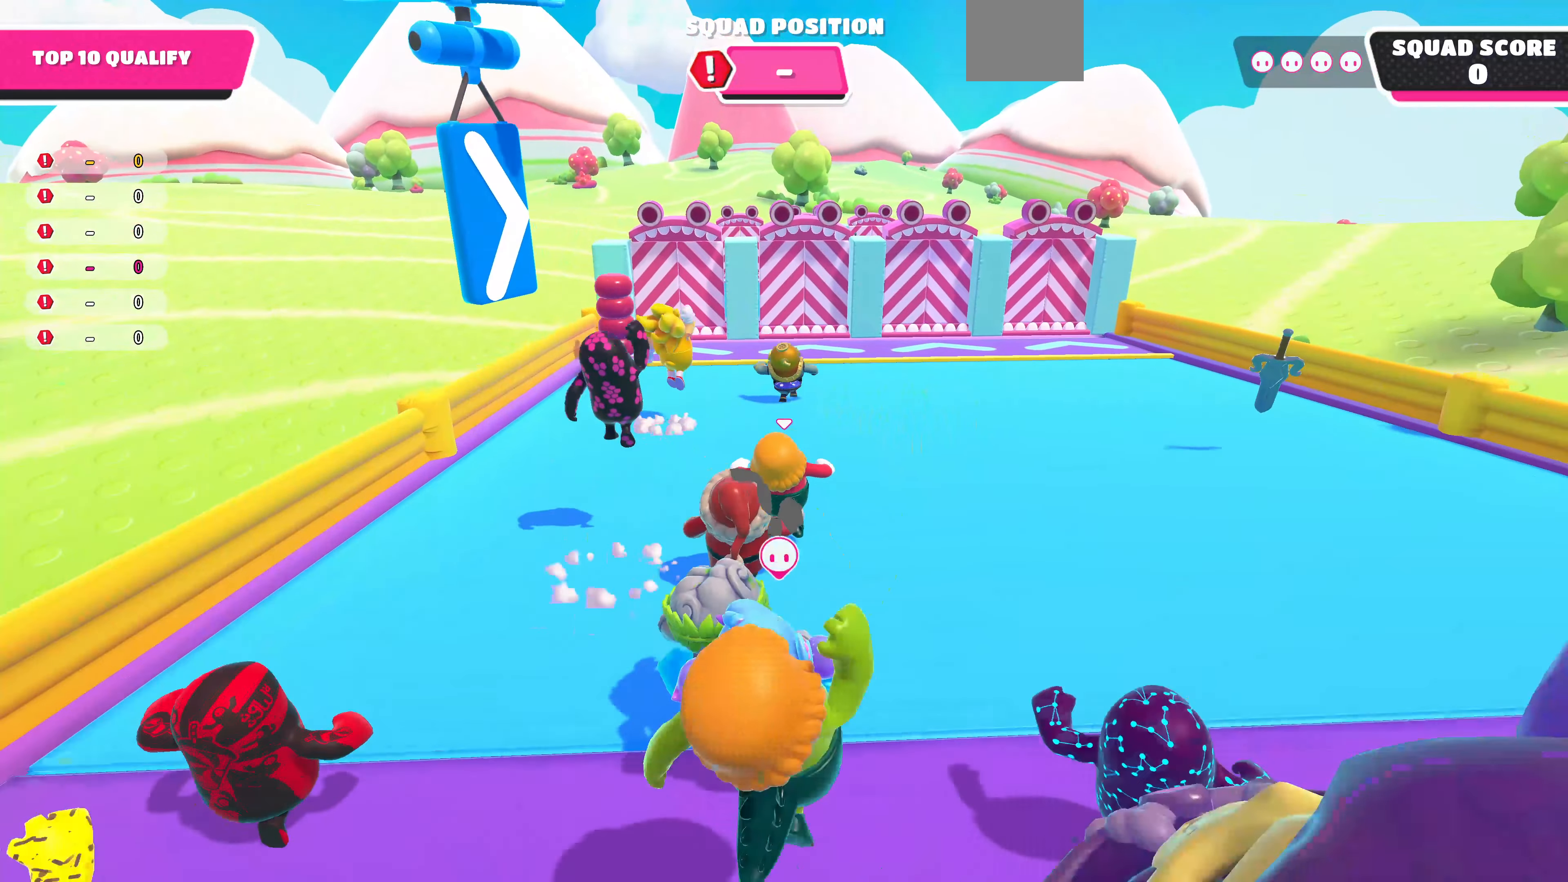
{"buttons": [], "left_stick": "up", "right_stick": "center", "events": []}
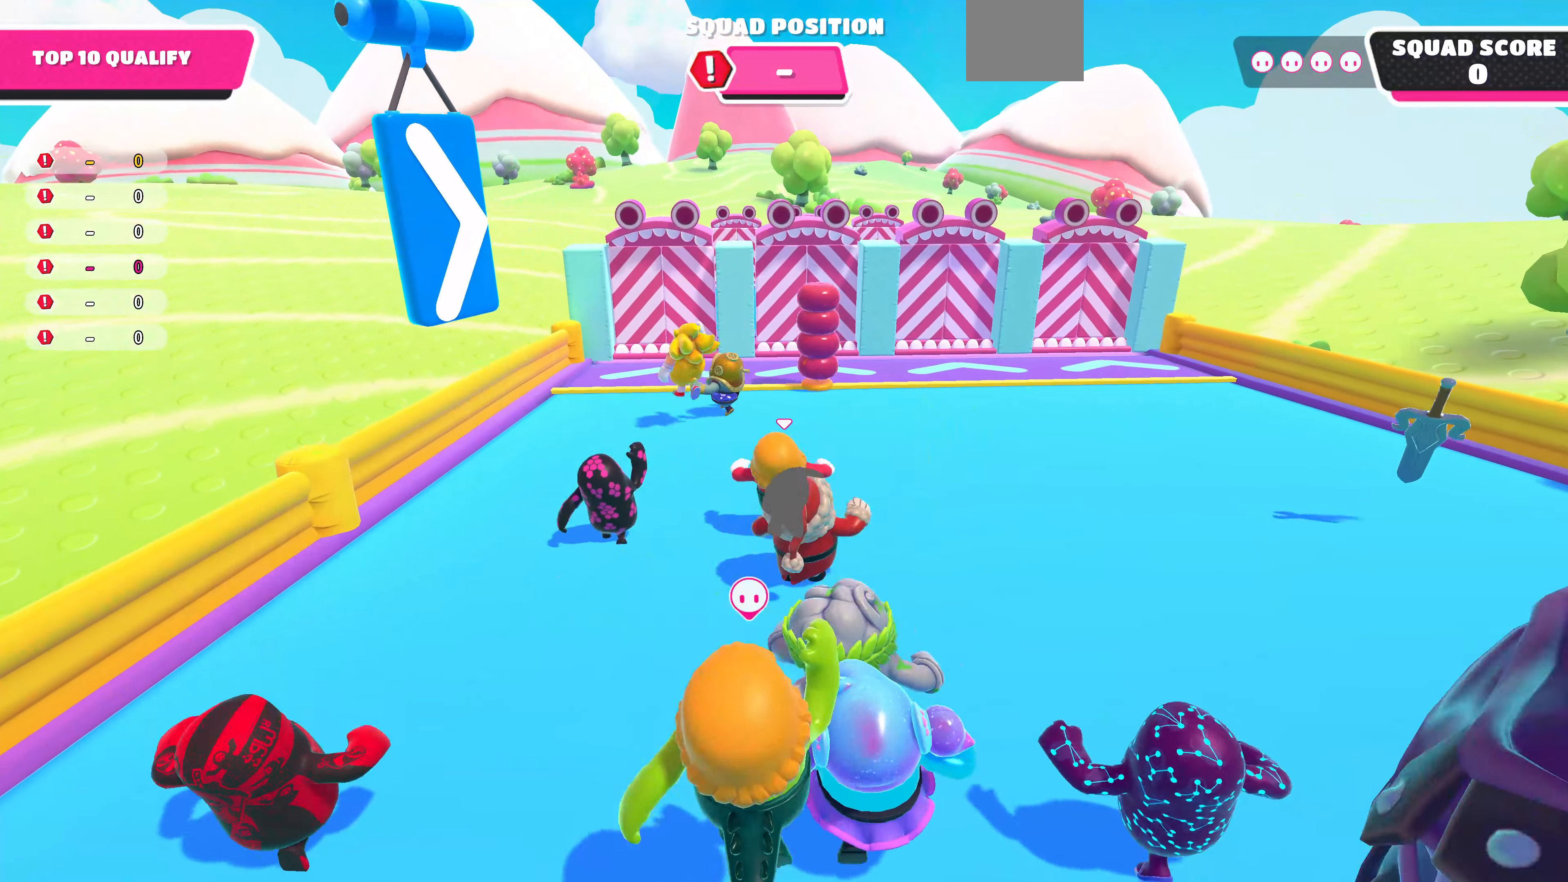
{"buttons": [], "left_stick": "up-right", "right_stick": "up-left", "events": [[267, "left_stick", "up-right"], [467, "right_stick", "up-left"]]}
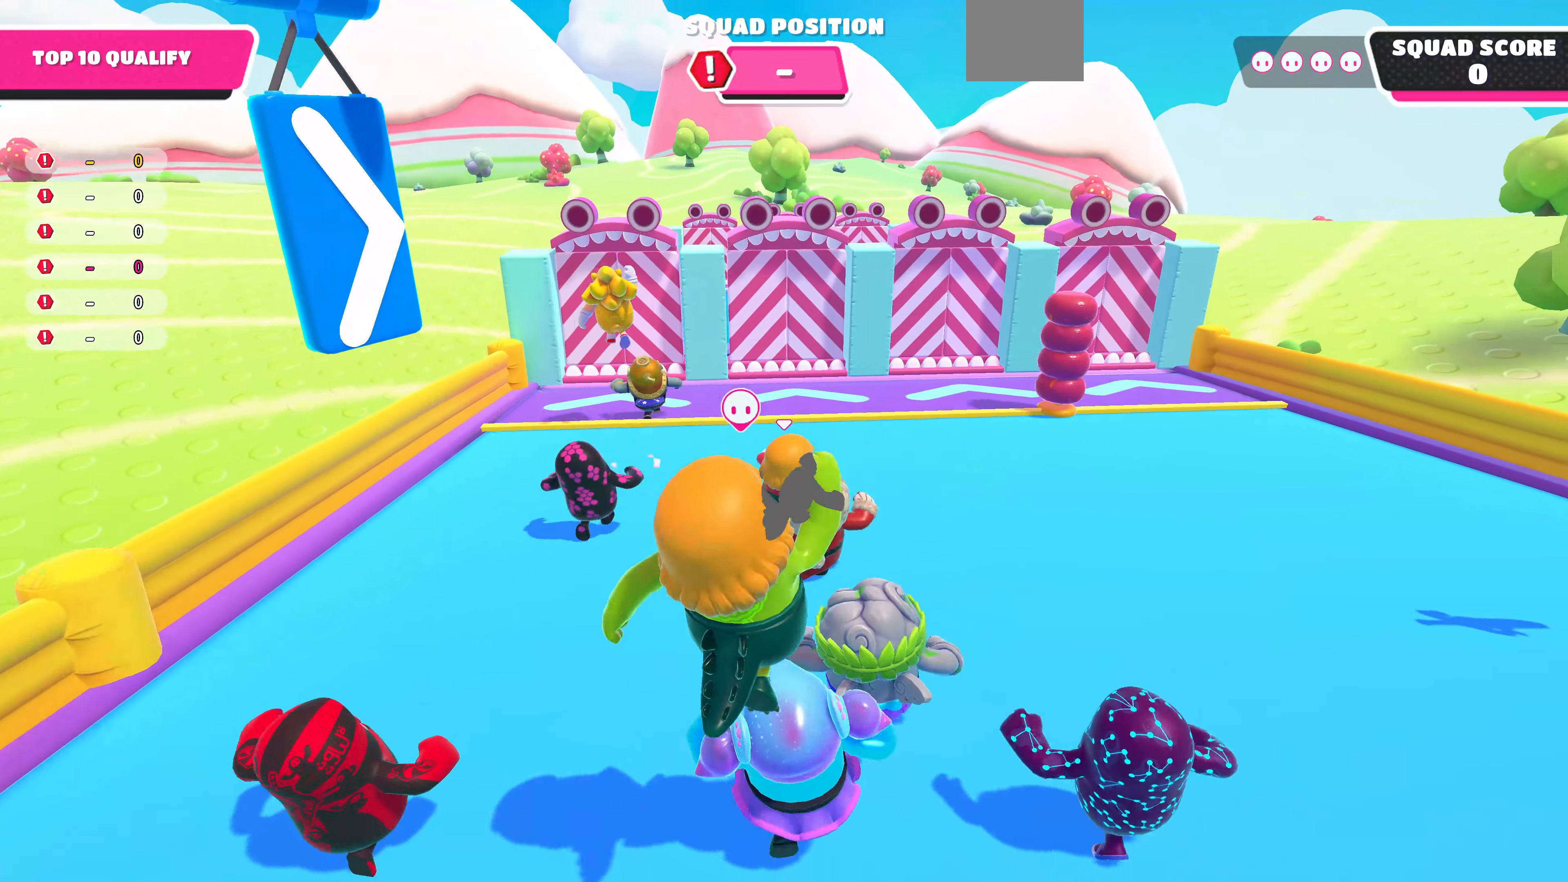
{"buttons": [], "left_stick": "up-right", "right_stick": "up-left", "events": [[167, "right_stick", "left"], [300, "right_stick", "up-left"]]}
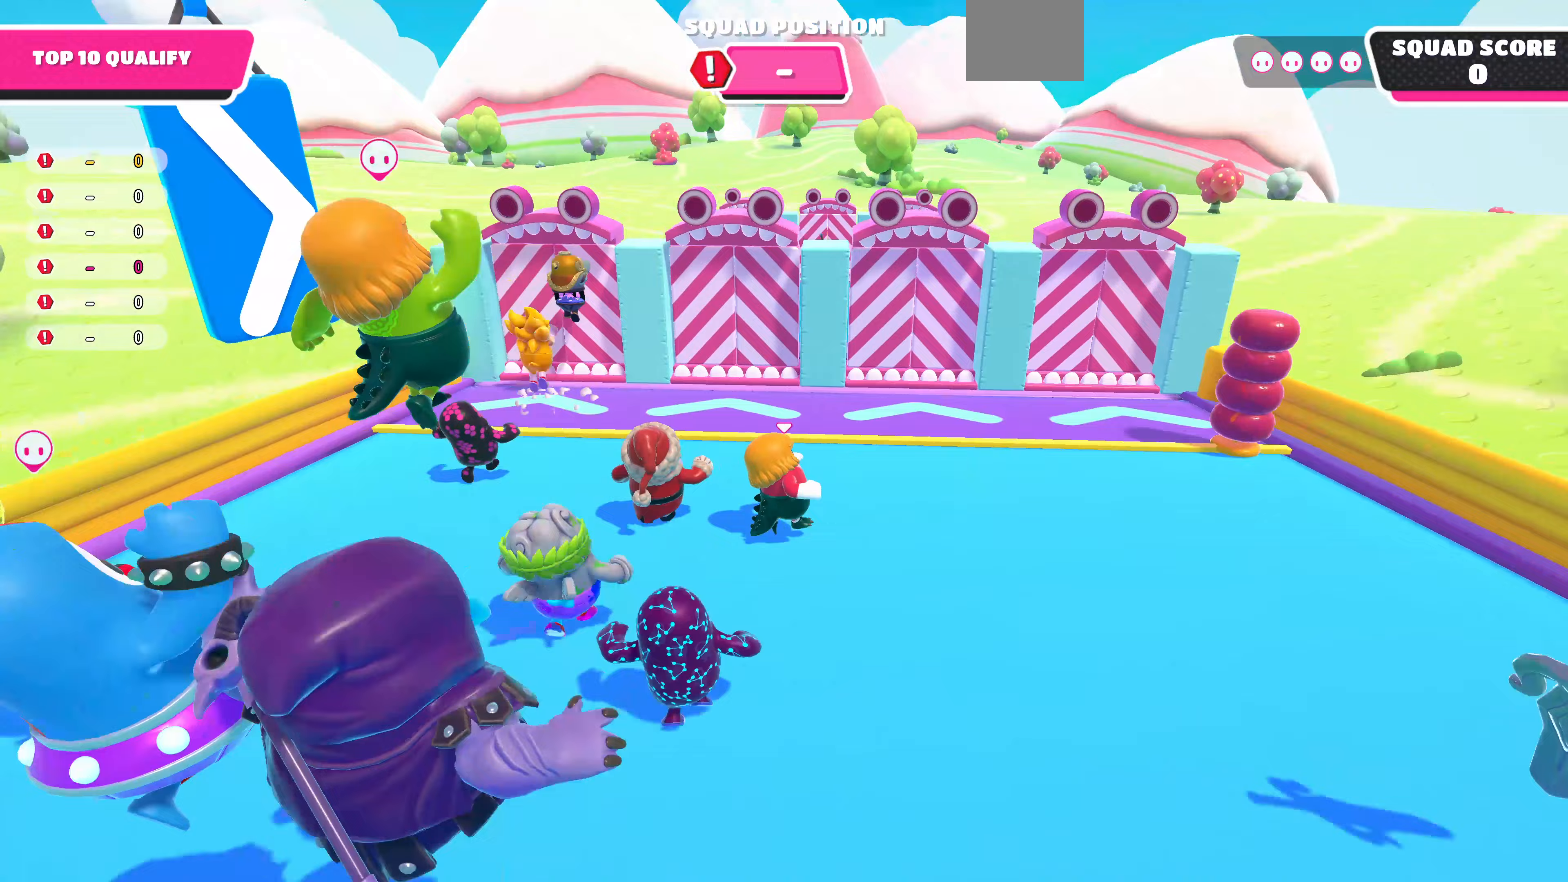
{"buttons": [], "left_stick": "up", "right_stick": "center", "events": [[100, "right_stick", "center"], [167, "left_stick", "right"], [400, "left_stick", "up"]]}
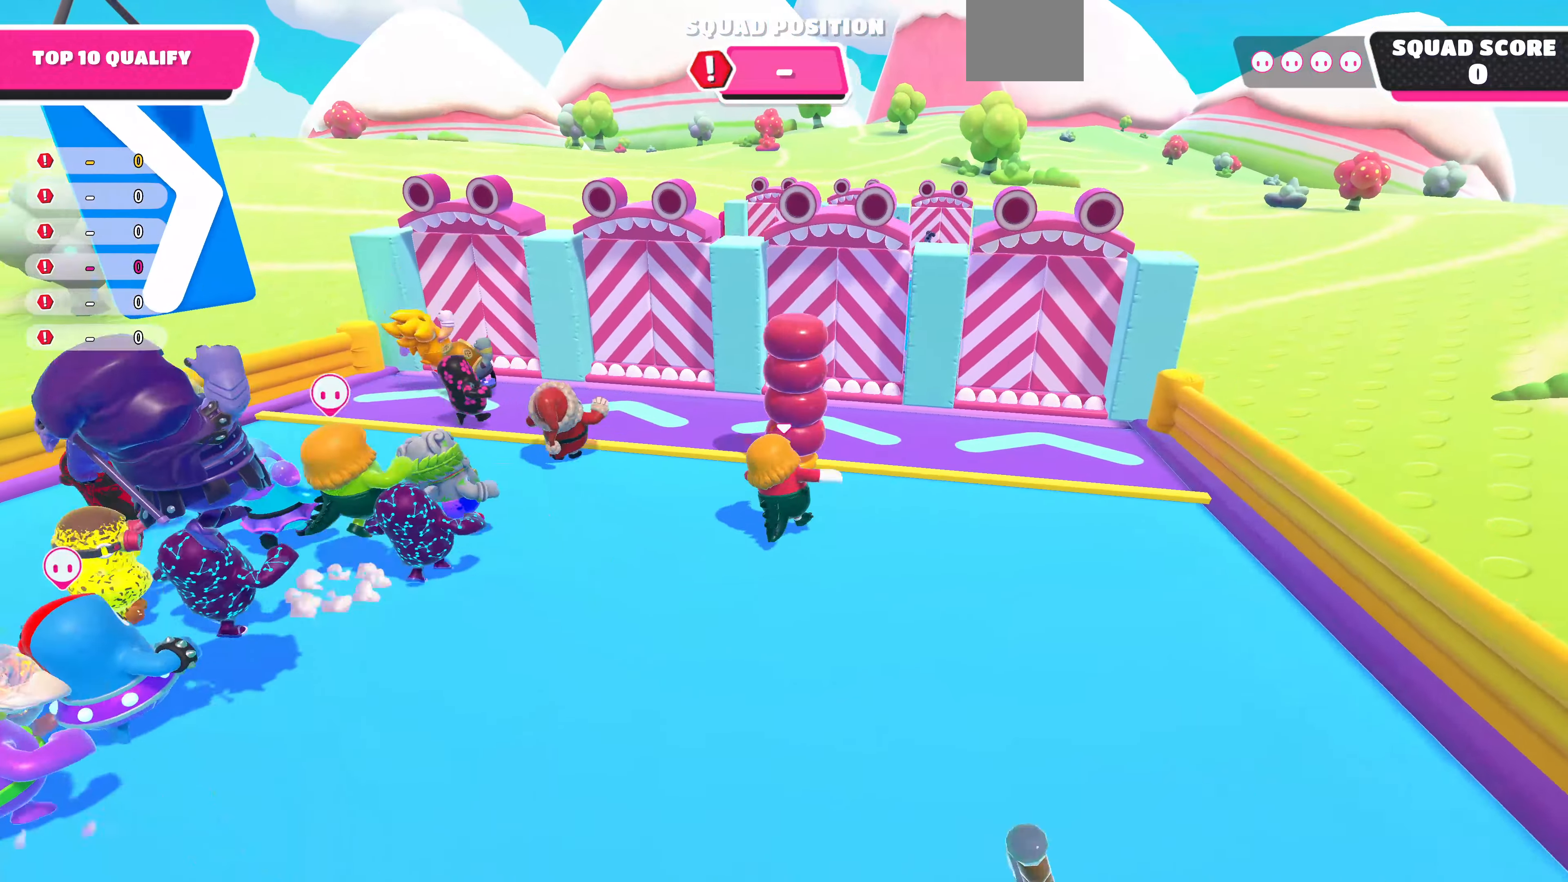
{"buttons": [], "left_stick": "up", "right_stick": "center", "events": [[300, "right_stick", "right"], [433, "right_stick", "center"]]}